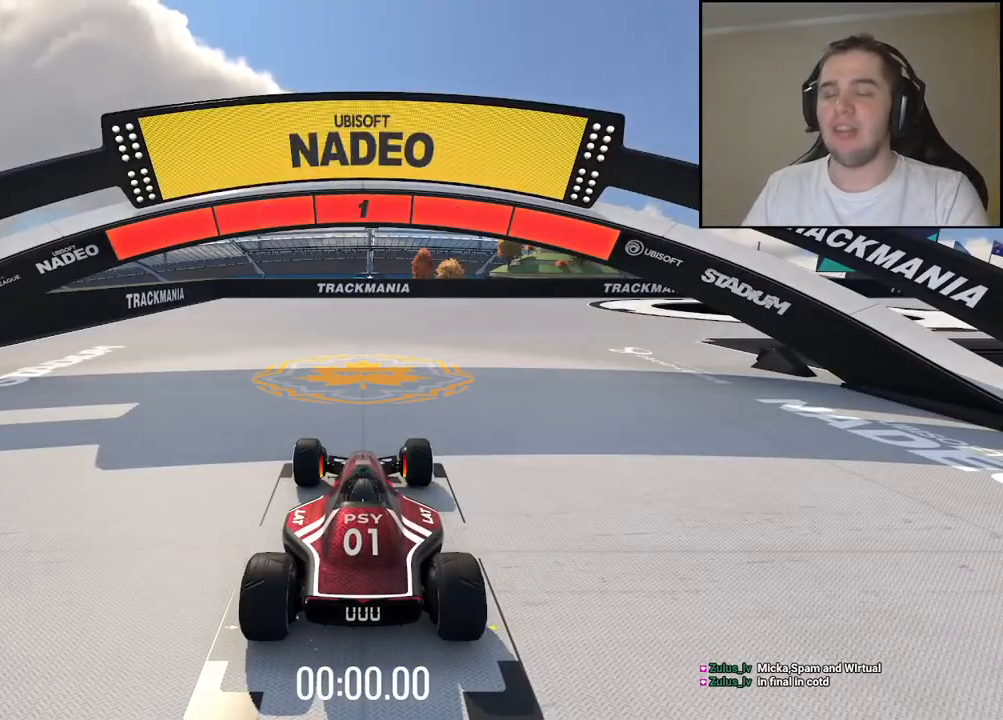
Gameplay with keyboard; each line is a JSON object with the keys held at the frame after it. "events" lists presses ("down") and releases ("up") of "down", "left", "right" and "up" between this image and that frame as [ms after this image, input, new state], when the widget could be followed in between. No other keys are recorded. Mouse input is not recorded.
{"keys": ["up"], "events": [[267, "up", "down"]]}
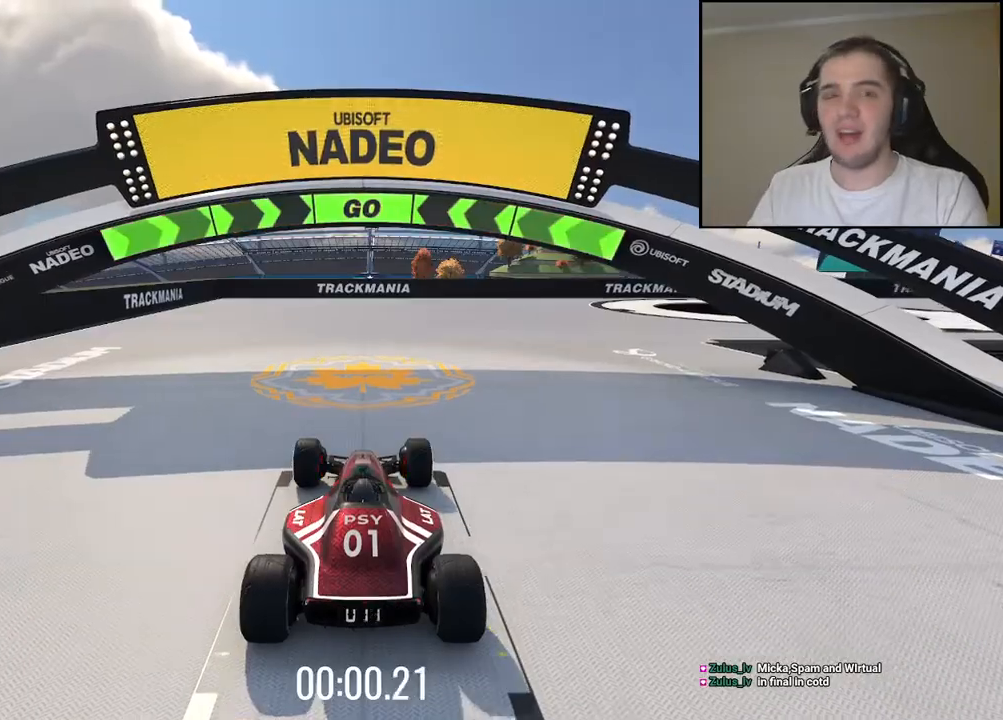
{"keys": ["right", "up"], "events": [[217, "right", "down"]]}
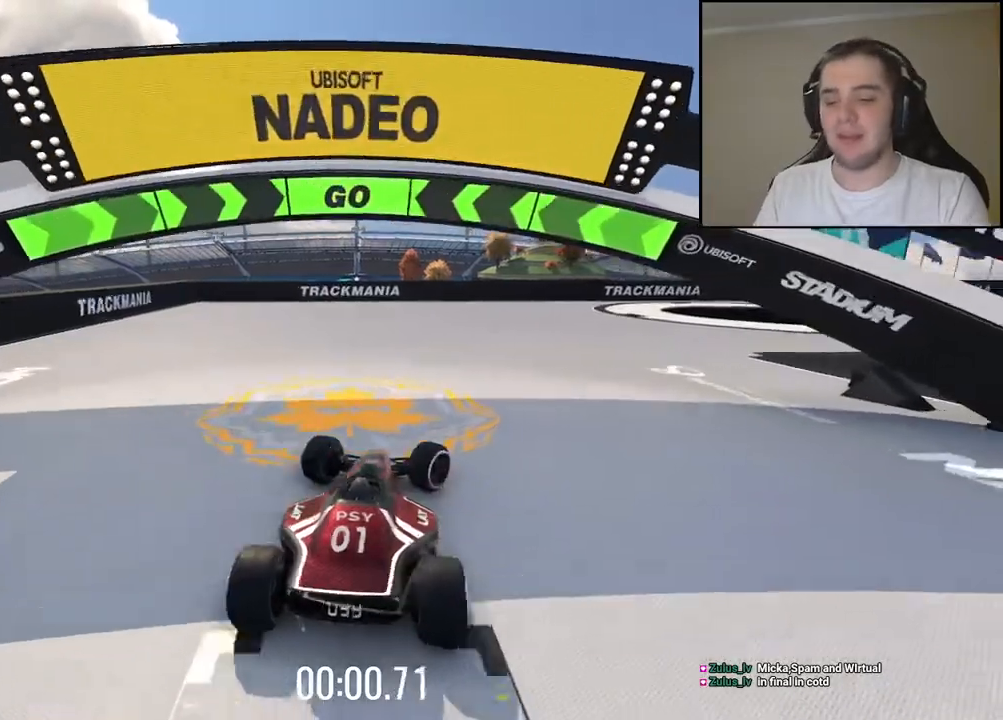
{"keys": ["up"], "events": [[434, "right", "up"]]}
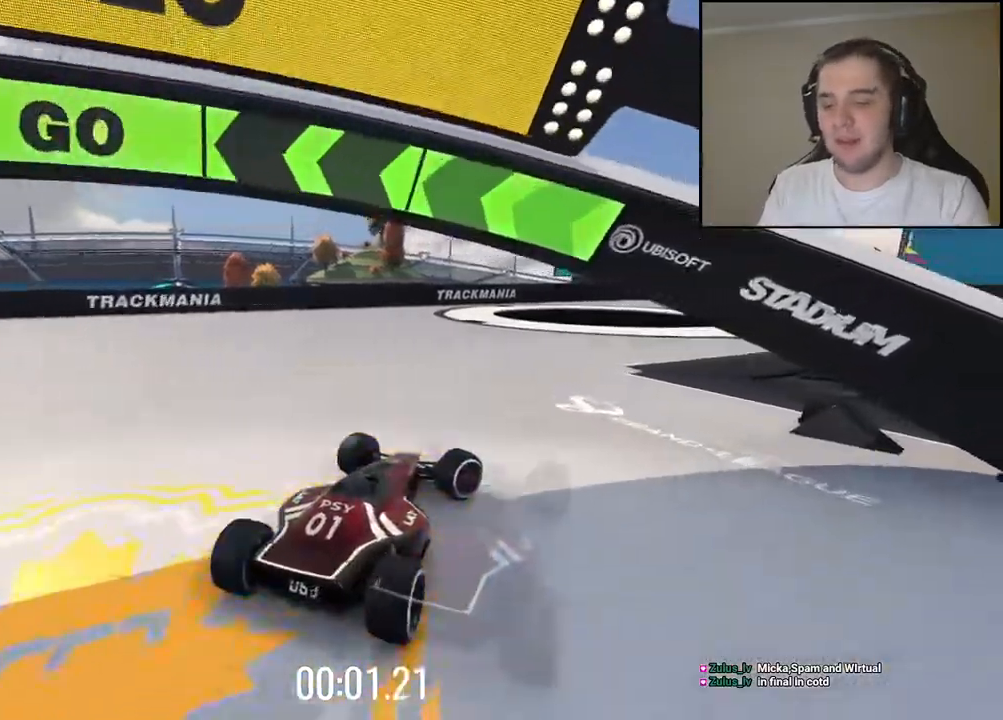
{"keys": ["right", "up"], "events": [[150, "right", "down"], [267, "right", "up"], [467, "right", "down"]]}
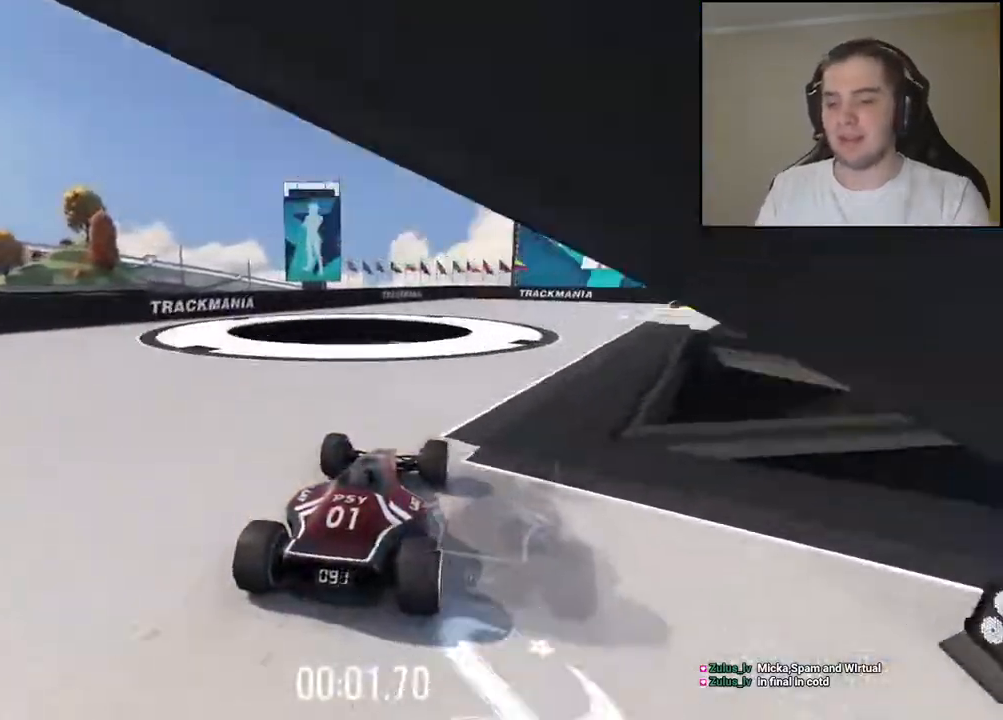
{"keys": ["right", "up"], "events": [[84, "right", "up"], [267, "left", "down"], [350, "left", "up"], [467, "right", "down"]]}
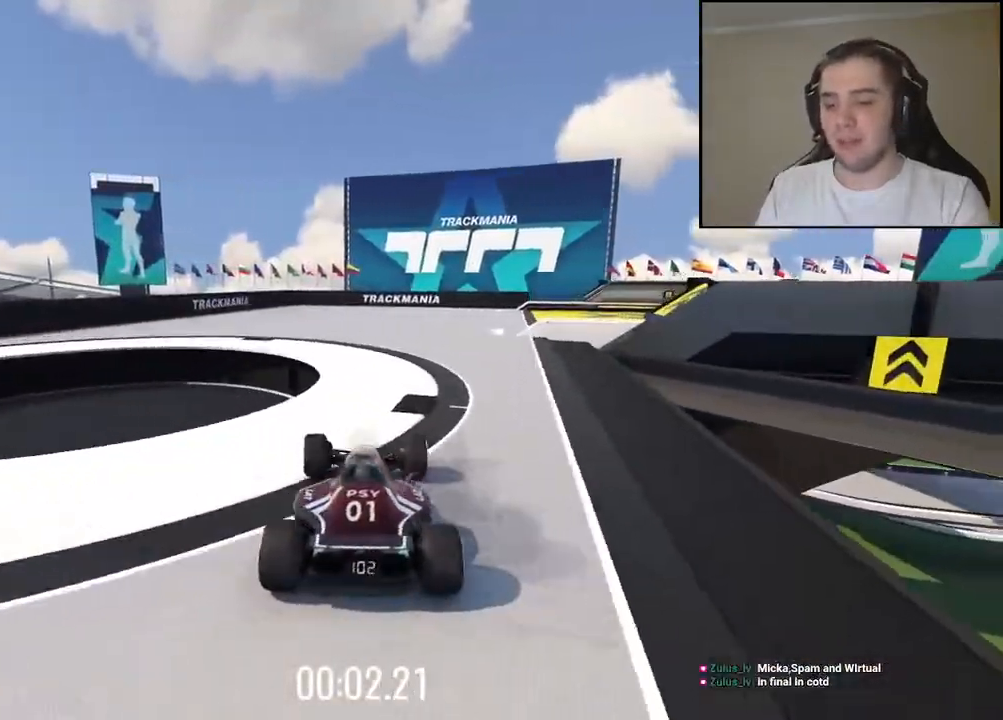
{"keys": ["right", "up"], "events": [[84, "right", "up"], [284, "right", "down"]]}
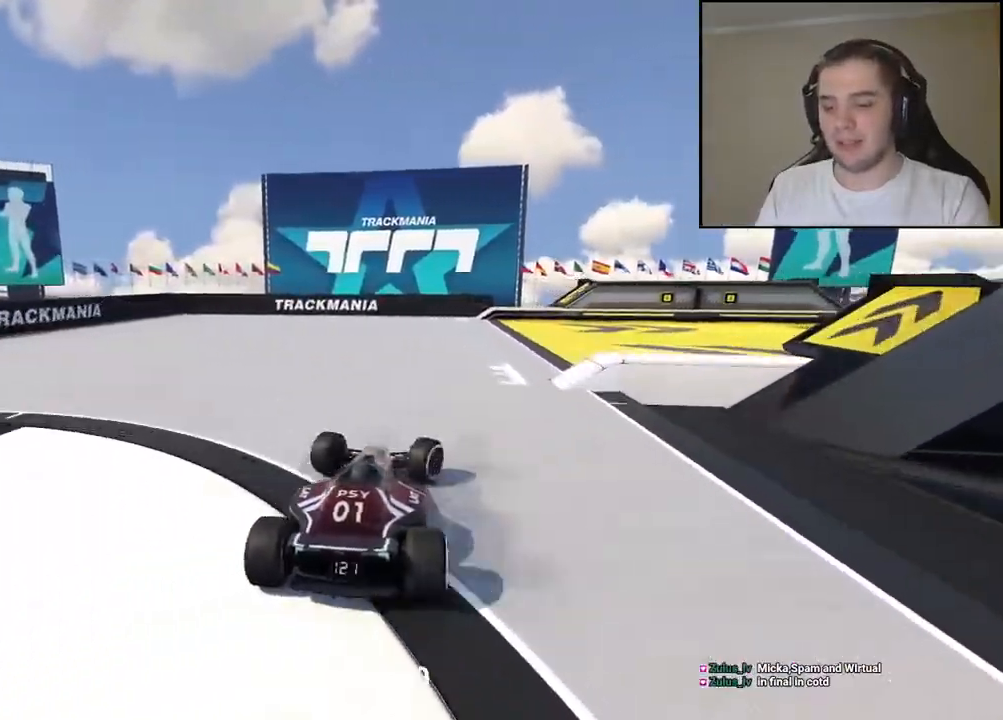
{"keys": ["right", "up"], "events": []}
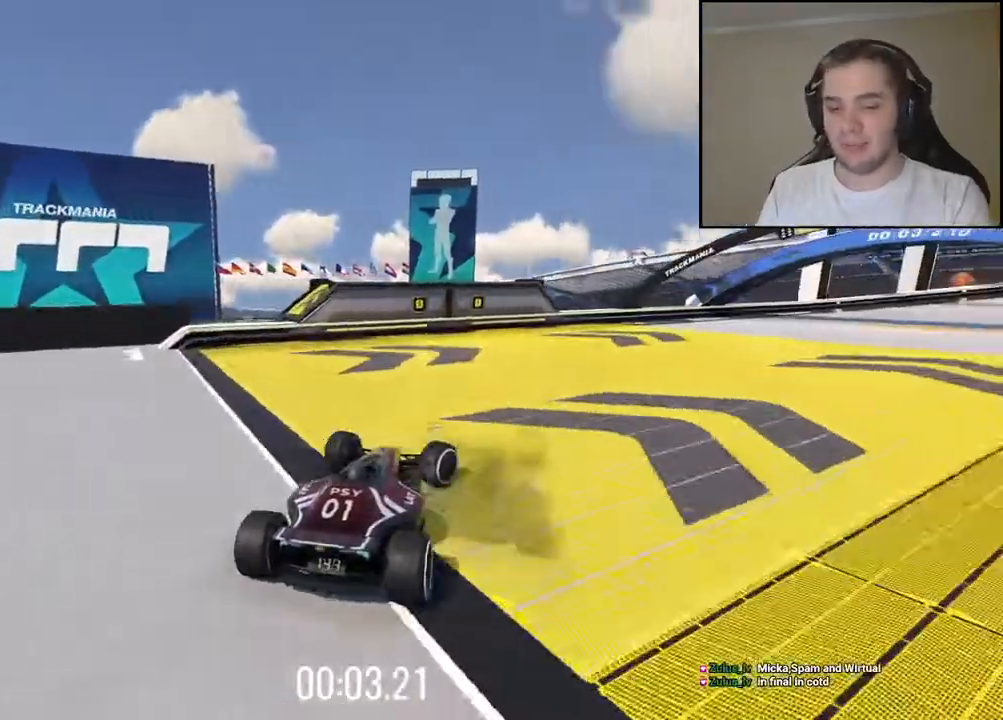
{"keys": ["right", "up"], "events": []}
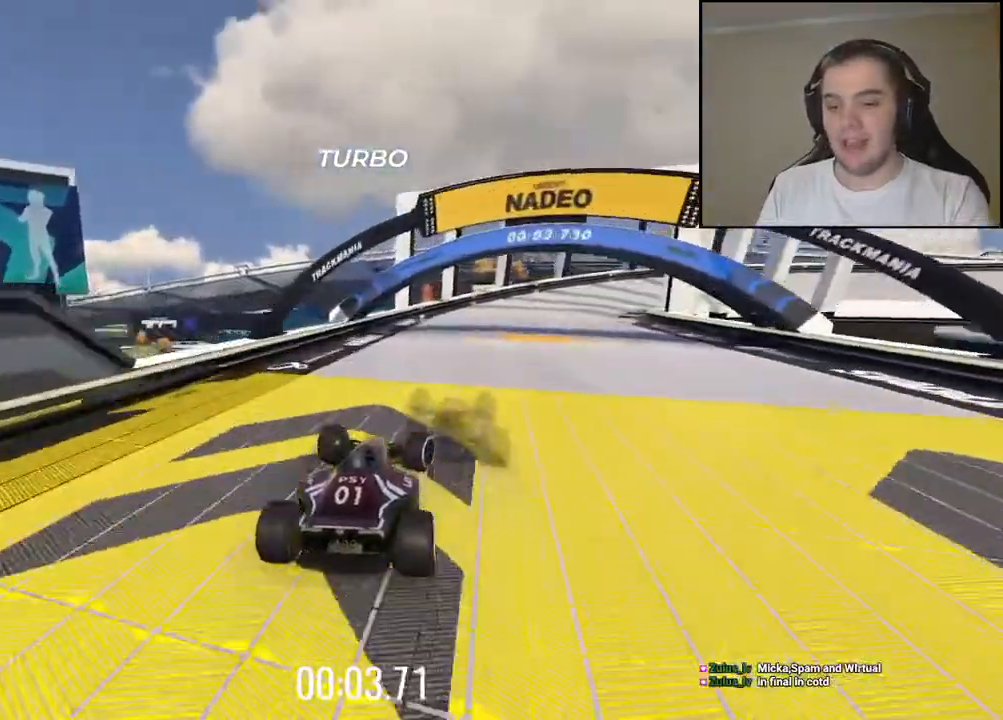
{"keys": ["down", "right", "up"], "events": [[400, "down", "down"]]}
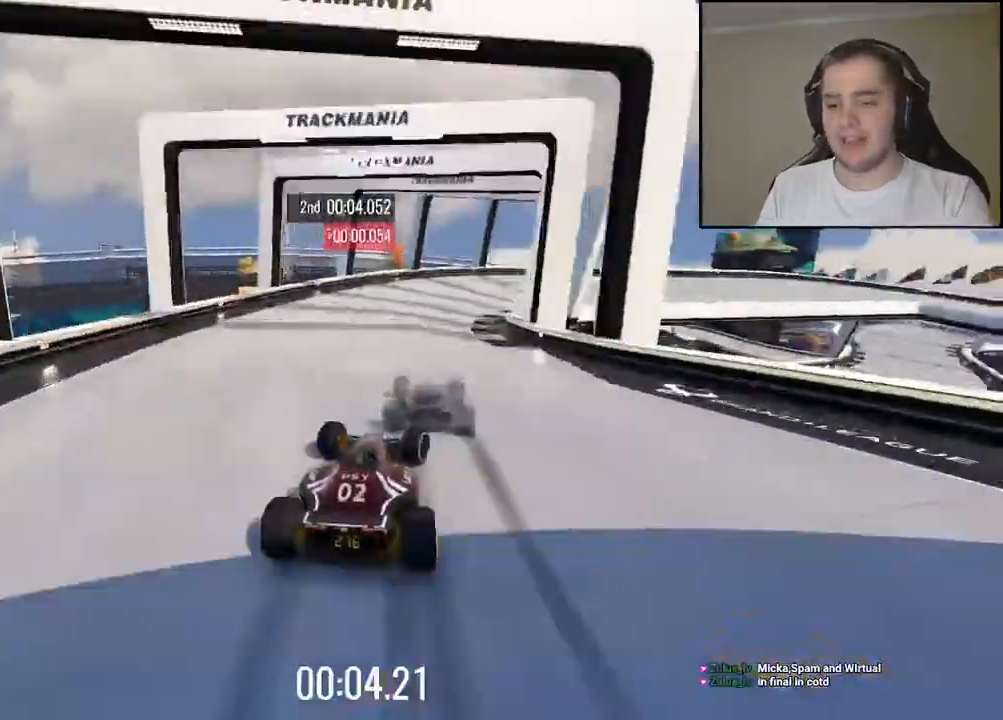
{"keys": ["right", "up"], "events": [[267, "down", "up"]]}
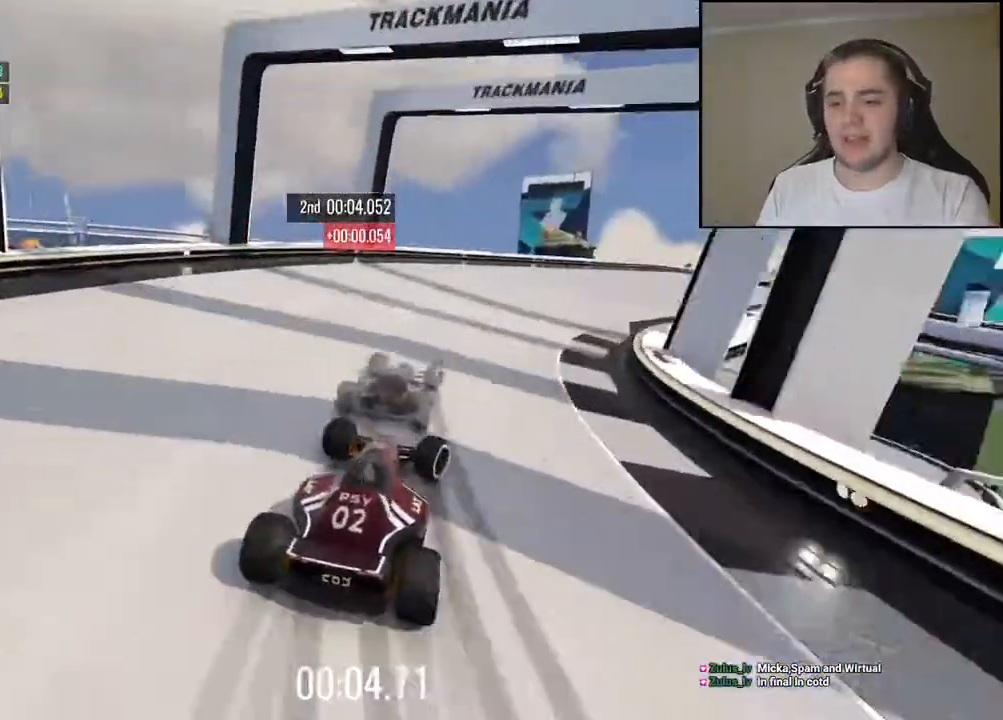
{"keys": ["right", "up"], "events": []}
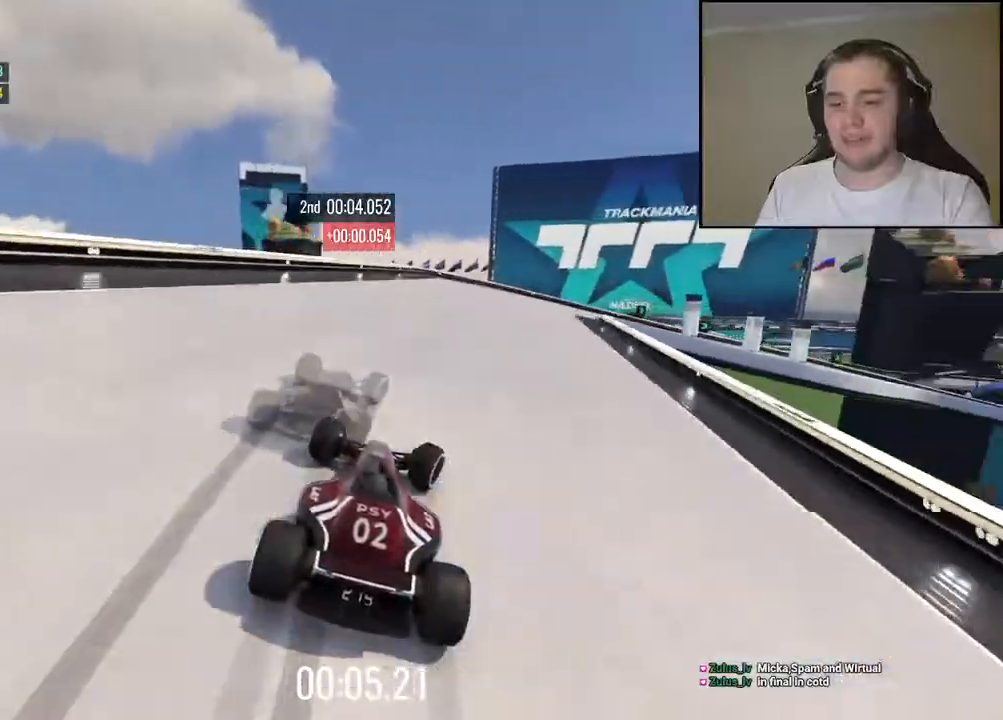
{"keys": ["right", "up"], "events": []}
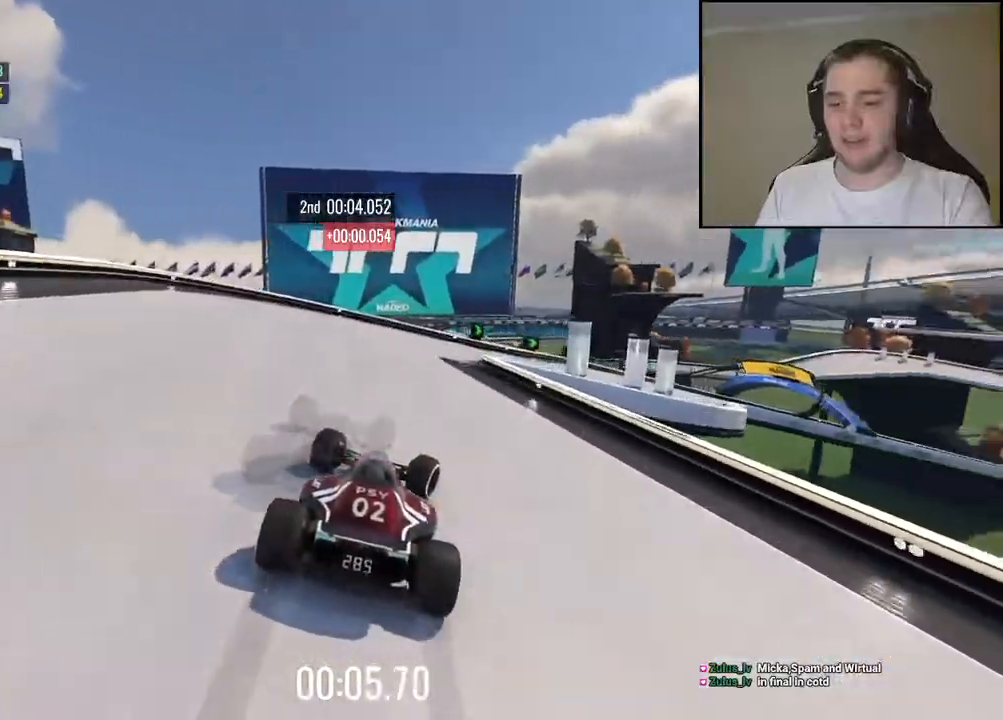
{"keys": ["right", "up"], "events": []}
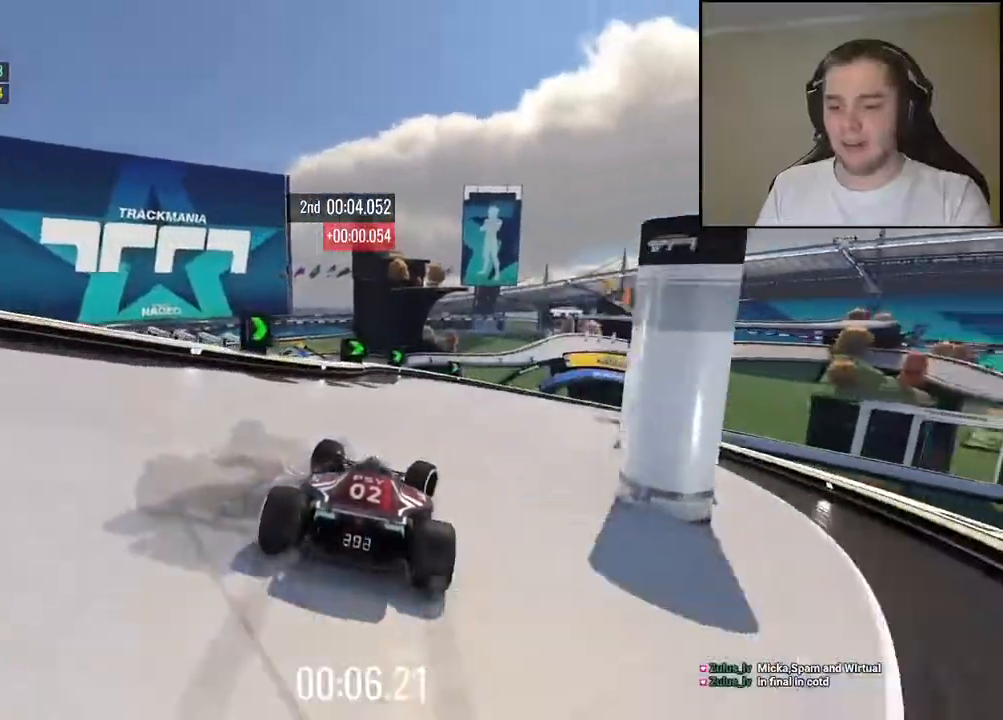
{"keys": ["right", "up"], "events": []}
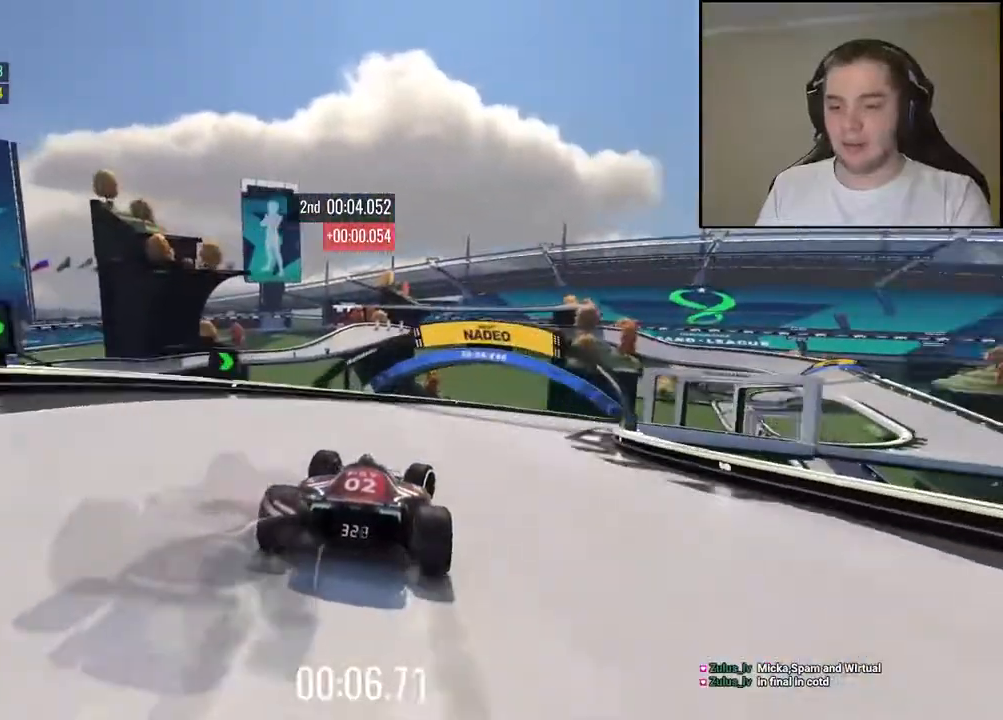
{"keys": ["right", "up"], "events": []}
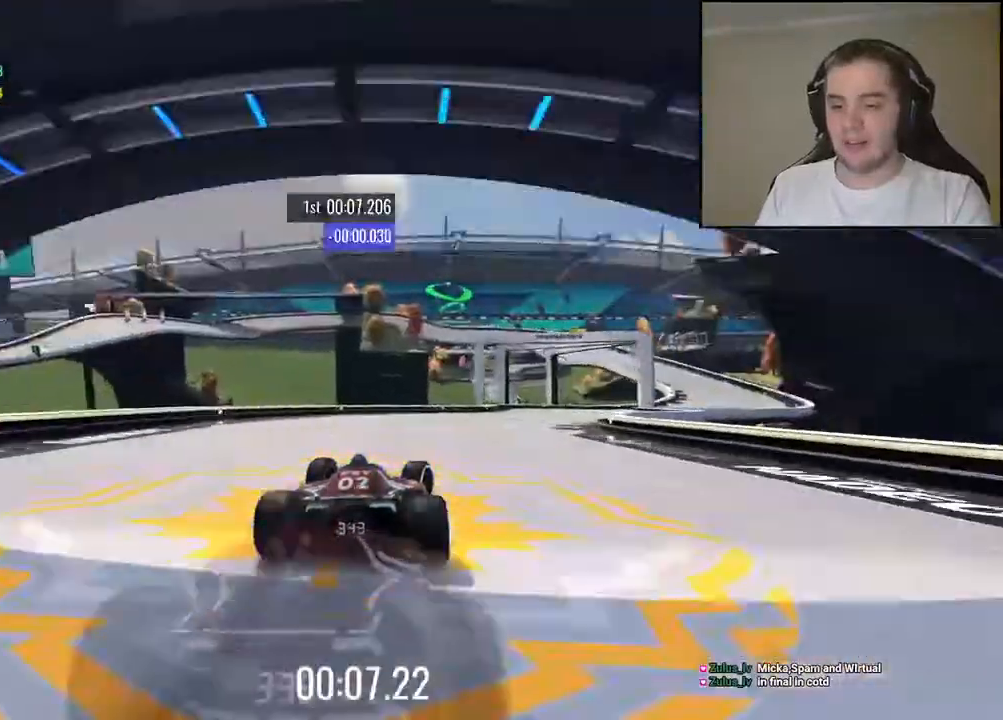
{"keys": ["right", "up"], "events": []}
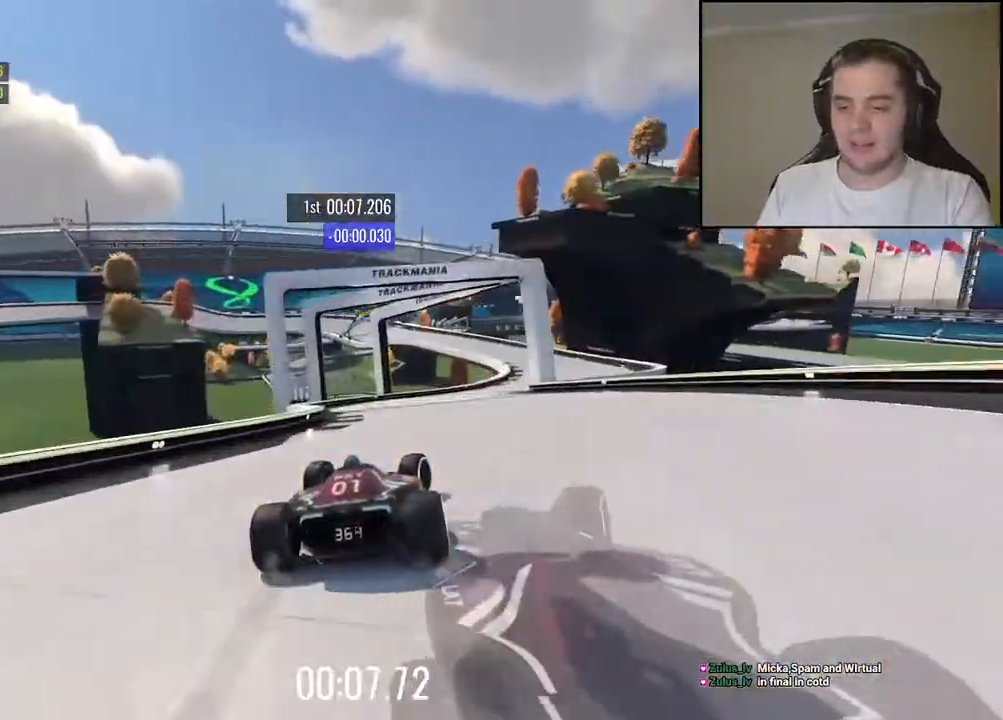
{"keys": ["left", "up"], "events": [[367, "left", "down"], [367, "right", "up"]]}
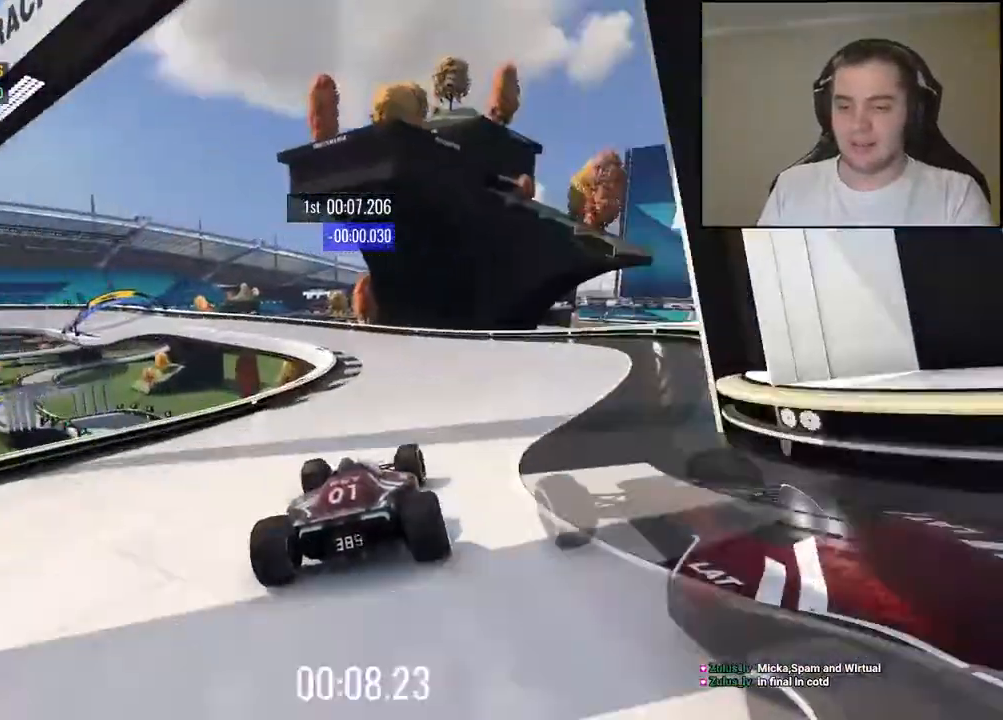
{"keys": ["left", "up"], "events": []}
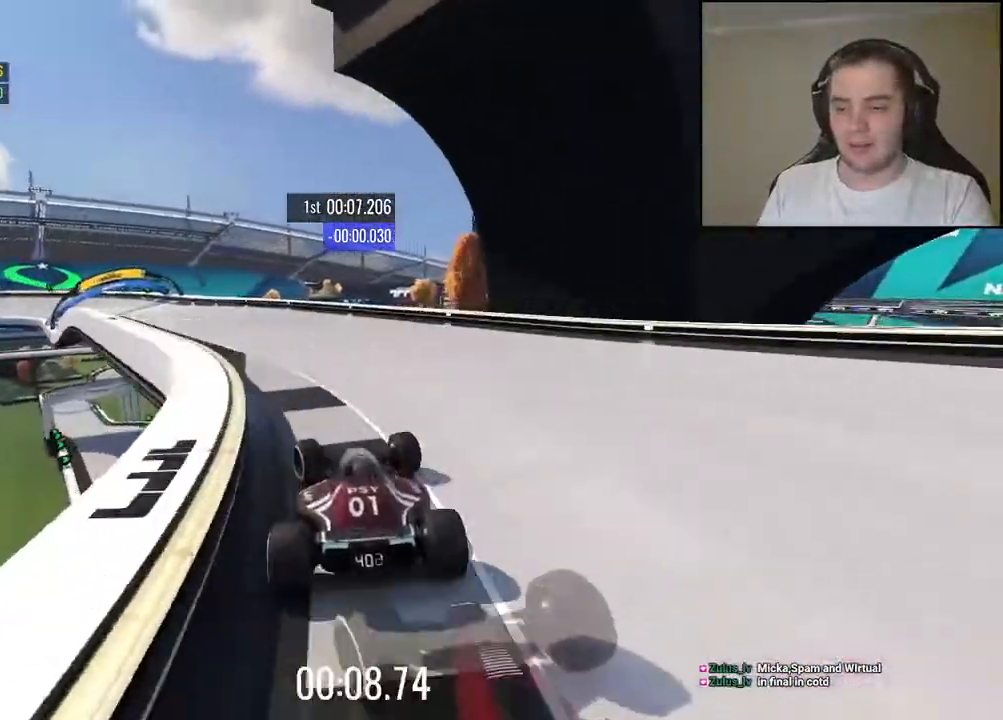
{"keys": ["left", "up"], "events": []}
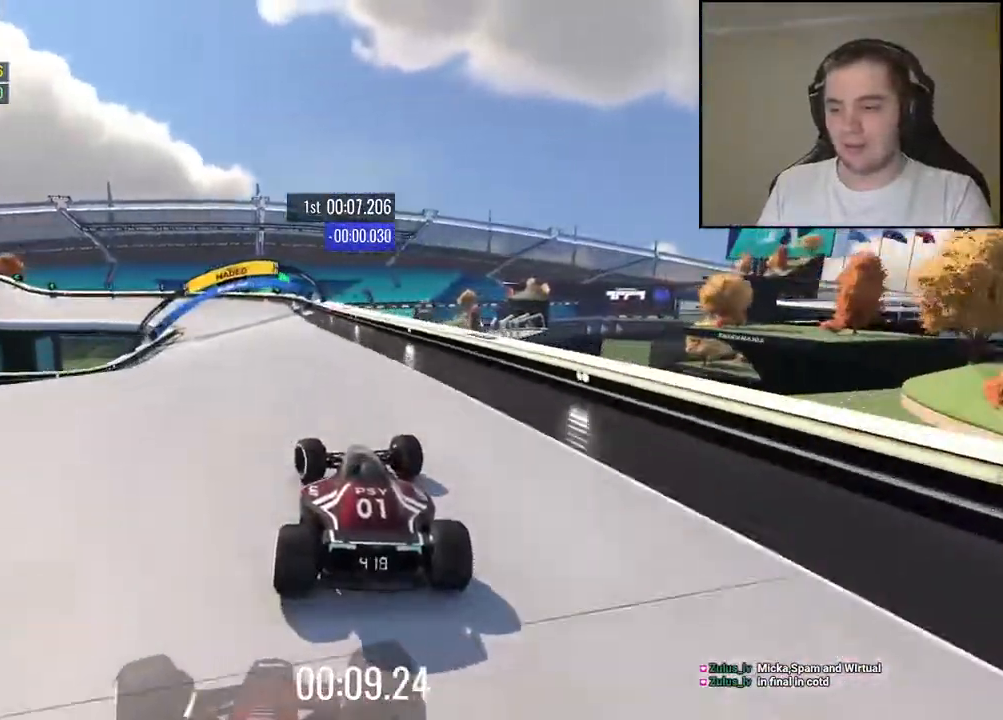
{"keys": ["left", "up"], "events": []}
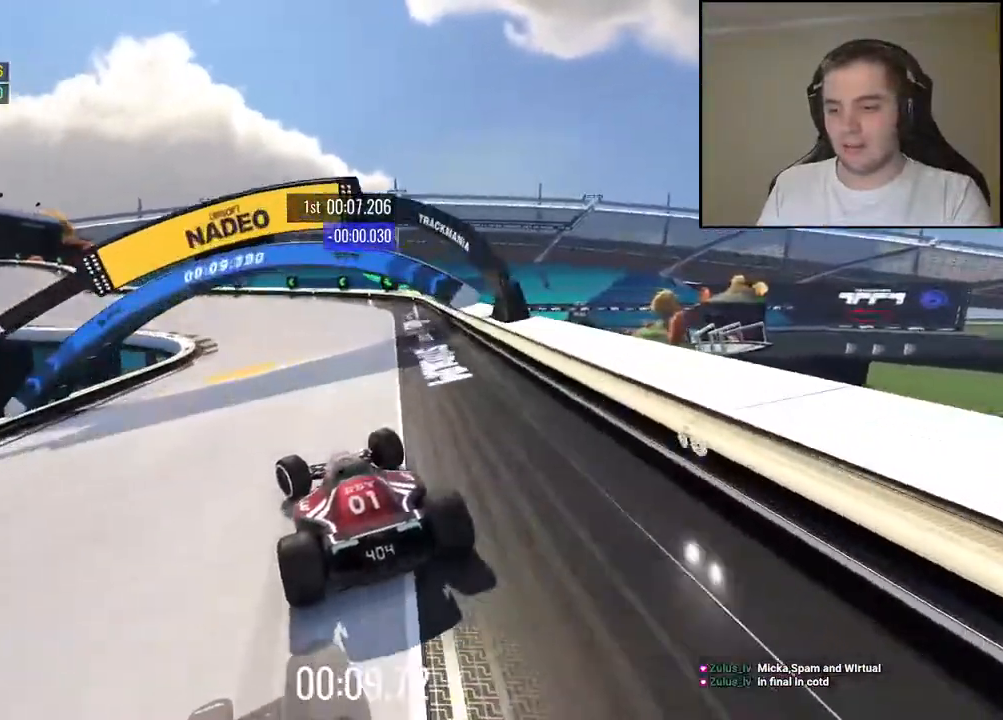
{"keys": ["left", "up"], "events": [[50, "down", "down"], [350, "down", "up"]]}
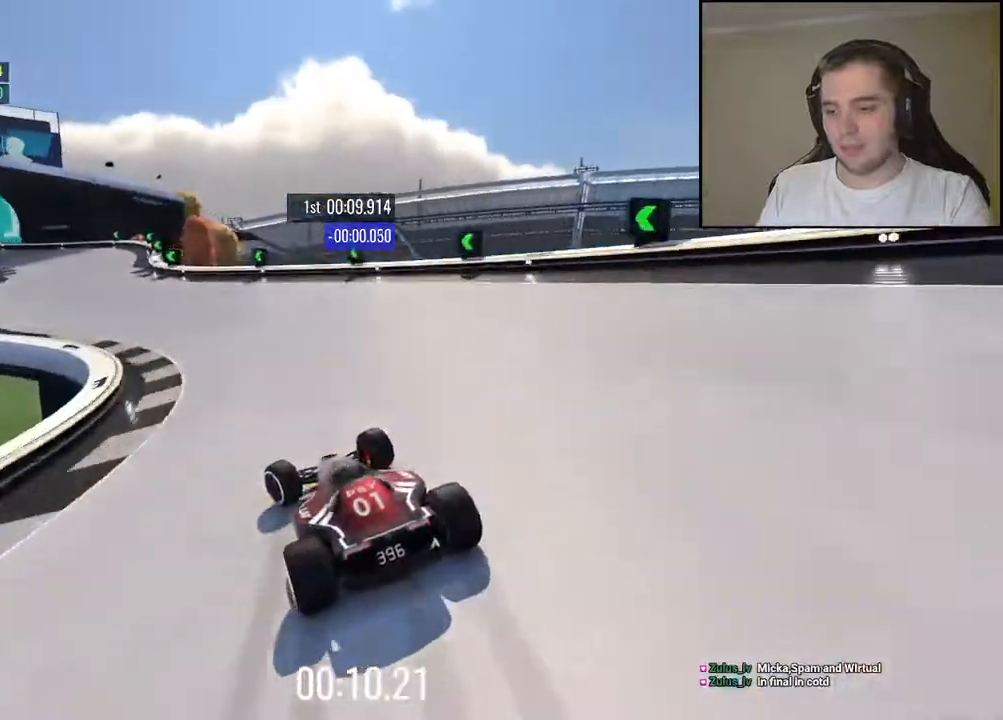
{"keys": ["down", "left", "up"], "events": [[350, "down", "down"]]}
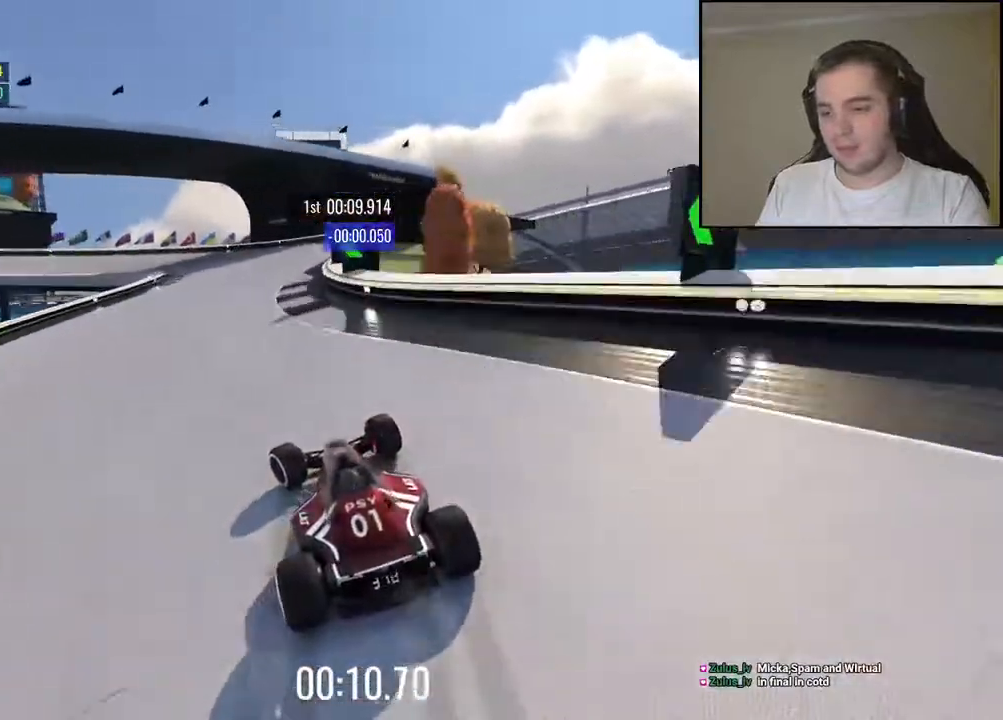
{"keys": ["left", "up"], "events": [[167, "down", "up"]]}
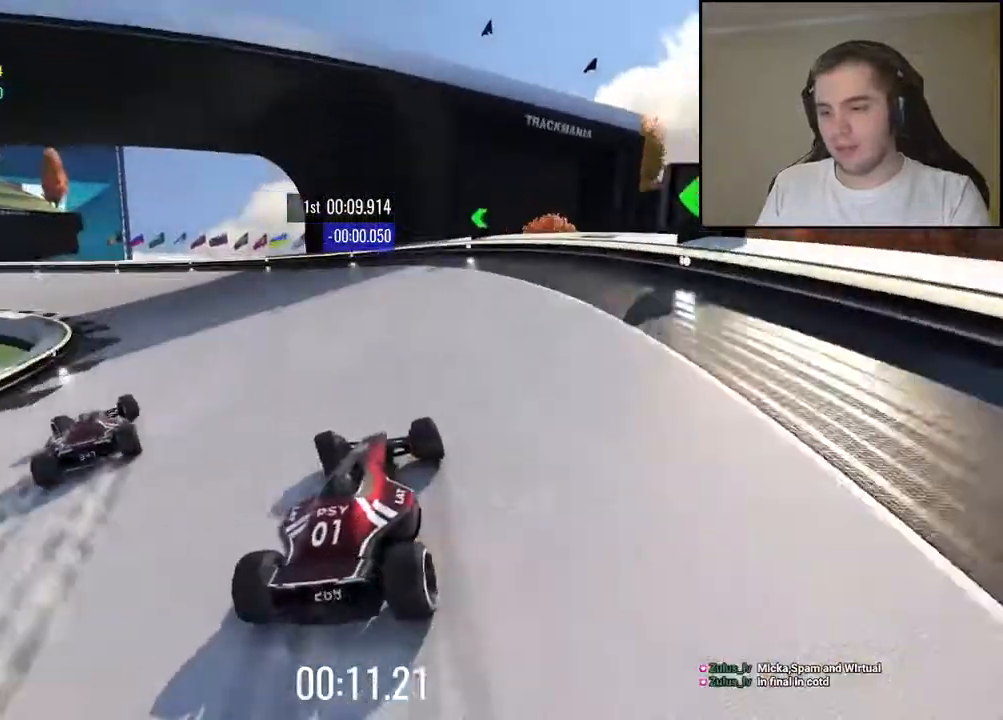
{"keys": []}
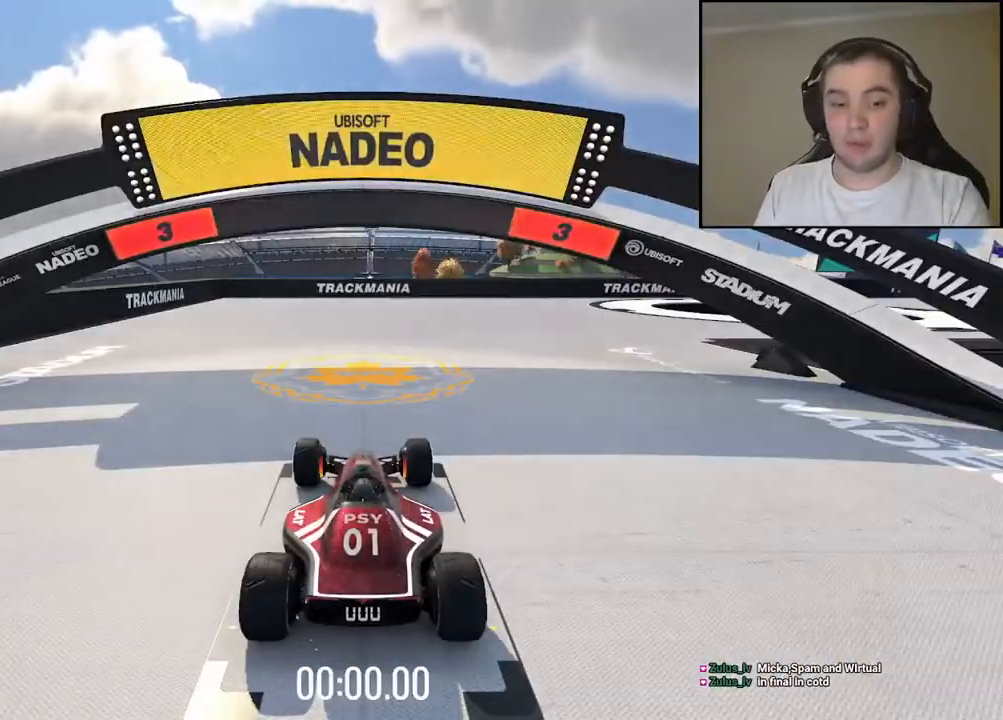
{"keys": [], "events": []}
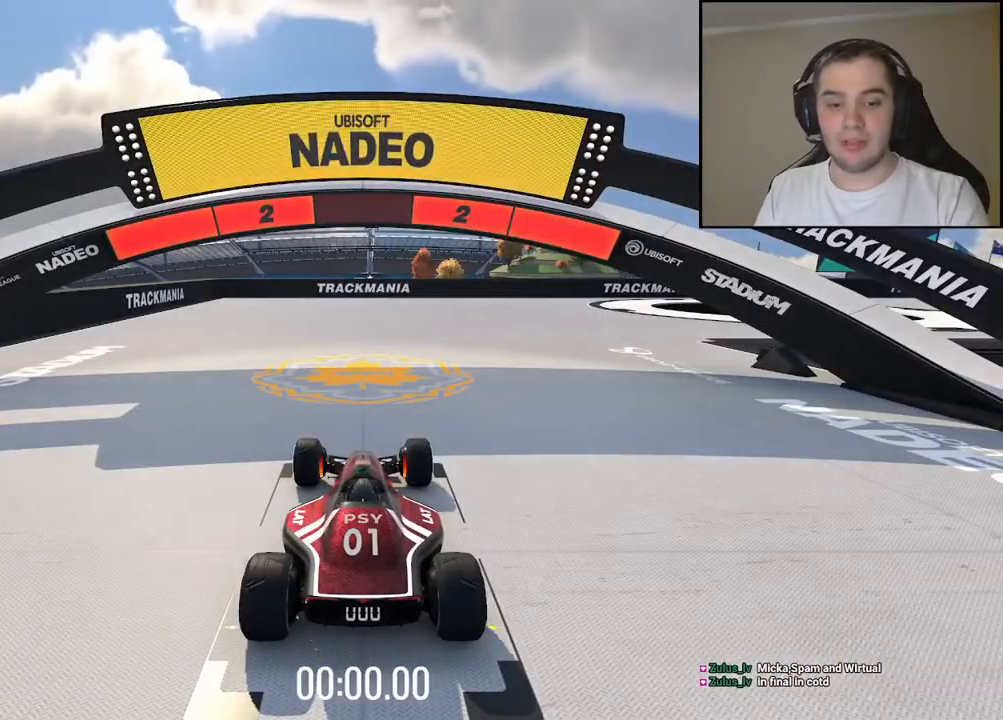
{"keys": [], "events": []}
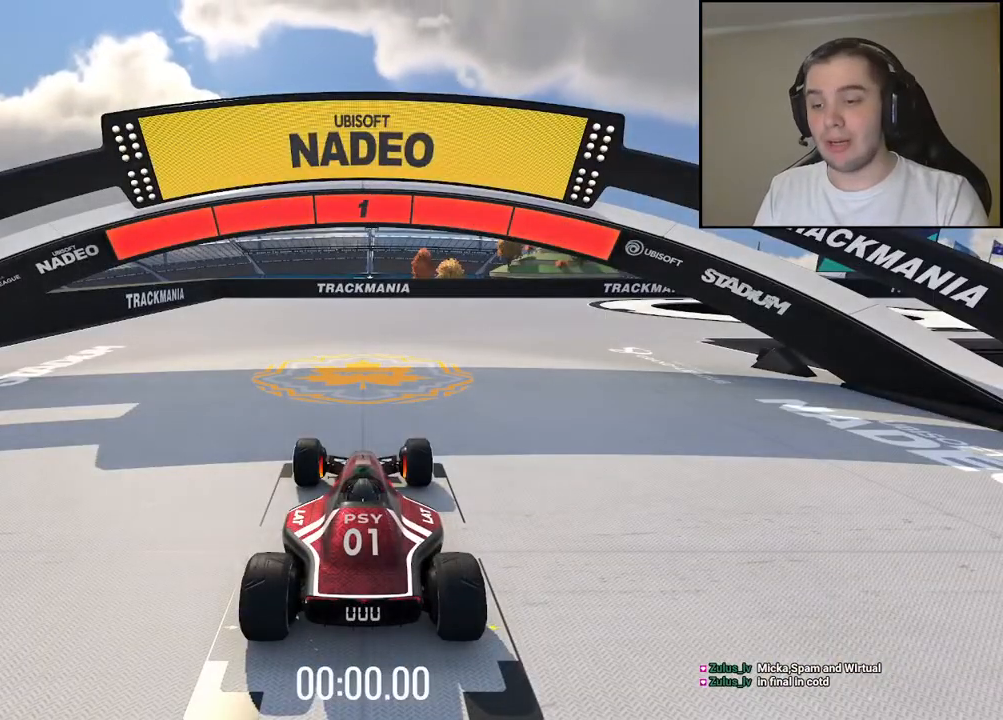
{"keys": ["up"], "events": [[84, "up", "down"]]}